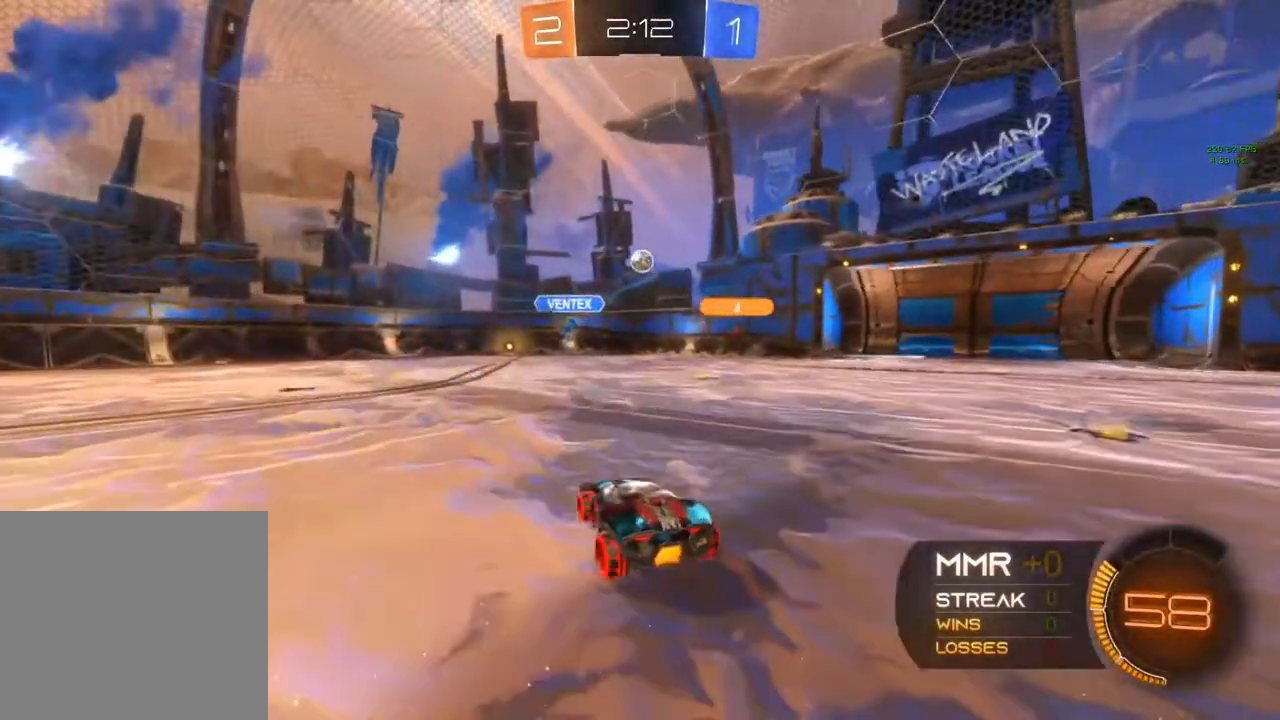
Gameplay with a controller (Xbox layout); each line is a JSON object with the inputs held at the frame after it. "events" lists button and stick changes between this image and that frame as [ms after this image, input, new state], when the widget could be followed in between. Not read: R3.
{"buttons": ["R2"], "left_stick": "left", "right_stick": "center", "events": [[133, "left_stick", "left"], [300, "left_stick", "center"], [333, "R2", "up"], [367, "R2", "down"], [433, "left_stick", "left"]]}
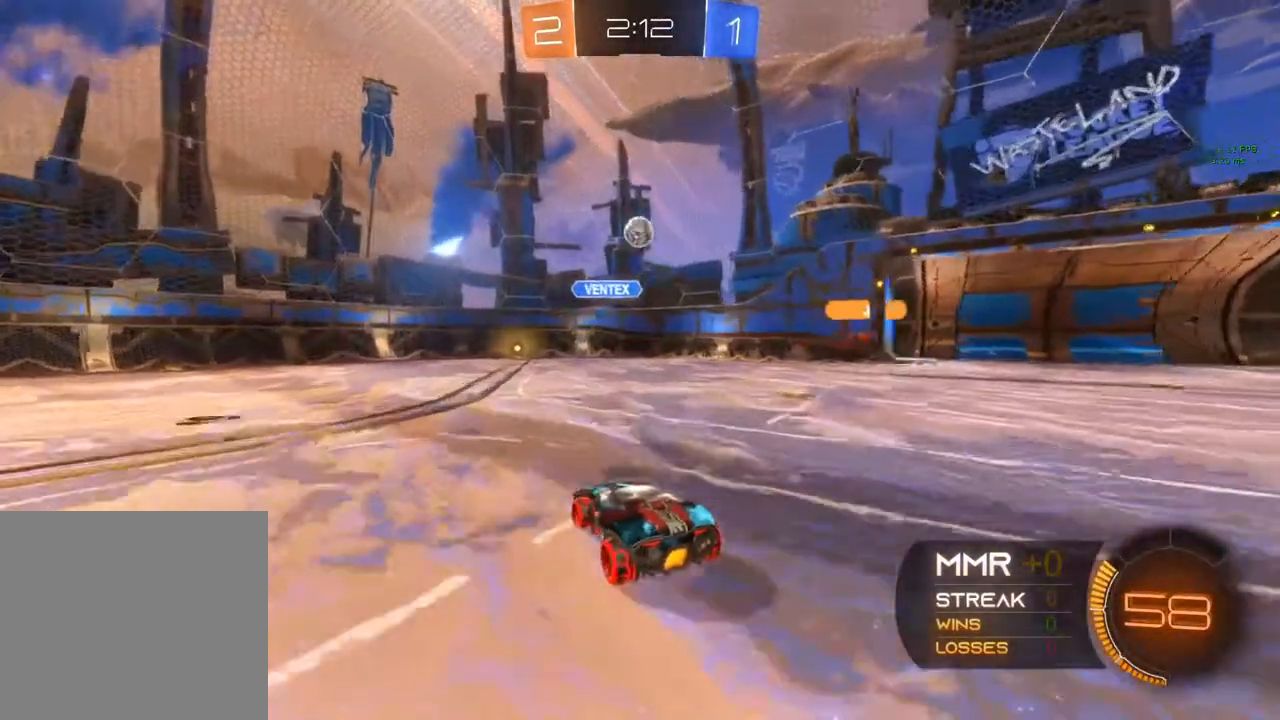
{"buttons": ["B", "R1"], "left_stick": "down", "right_stick": "center", "events": [[67, "R2", "up"], [67, "left_stick", "down"], [83, "A", "down"], [383, "A", "up"], [450, "R1", "down"], [467, "B", "down"]]}
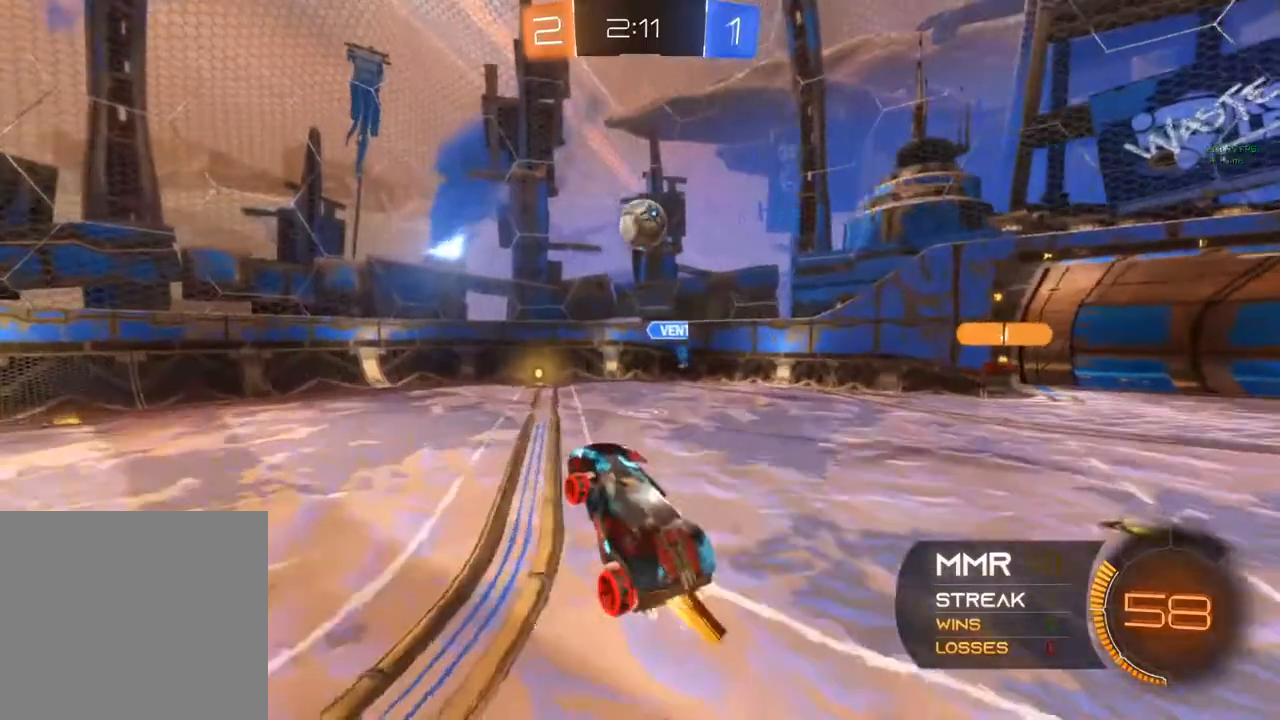
{"buttons": ["B", "R1"], "left_stick": "left", "right_stick": "center", "events": [[67, "left_stick", "center"], [300, "B", "up"], [317, "R1", "up"], [333, "left_stick", "left"], [350, "B", "down"], [350, "R1", "down"]]}
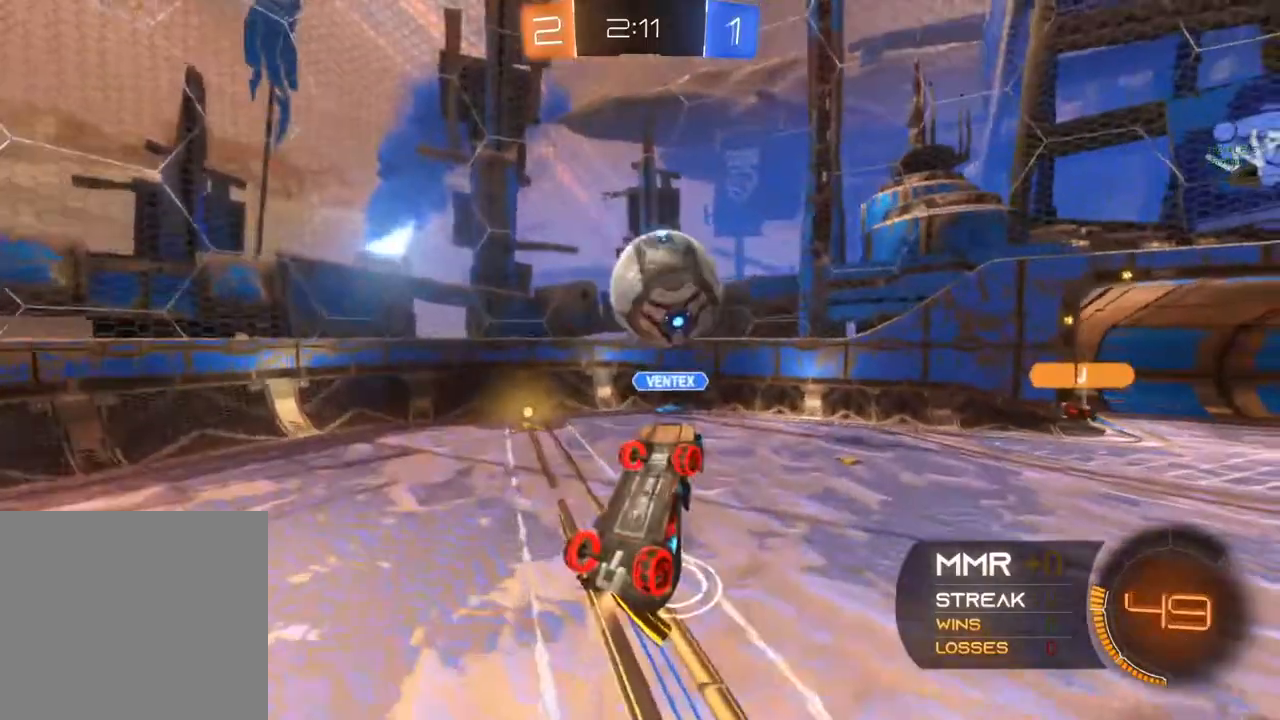
{"buttons": ["R1", "R2"], "left_stick": "right", "right_stick": "center", "events": [[83, "left_stick", "down-left"], [233, "B", "up"], [233, "left_stick", "center"], [267, "R1", "up"], [467, "R1", "down"], [467, "left_stick", "right"], [483, "R2", "down"]]}
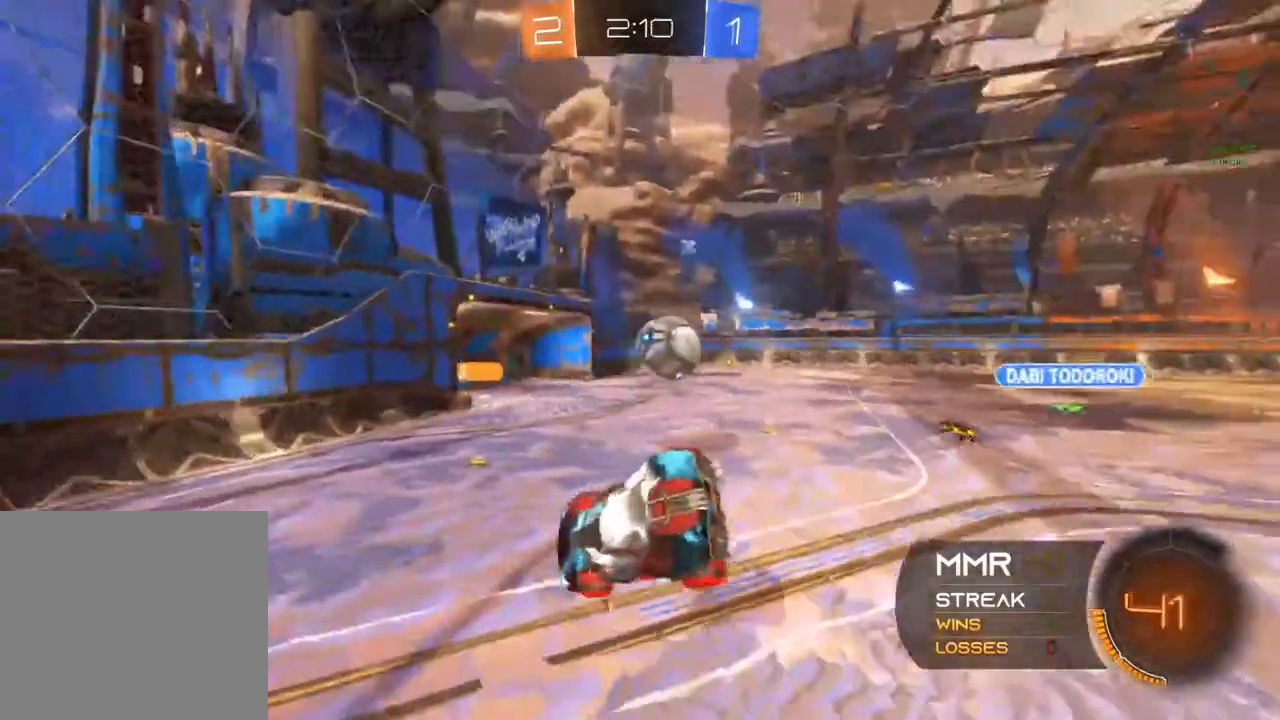
{"buttons": ["R2"], "left_stick": "right", "right_stick": "center", "events": [[217, "R1", "up"], [217, "left_stick", "center"], [467, "left_stick", "right"]]}
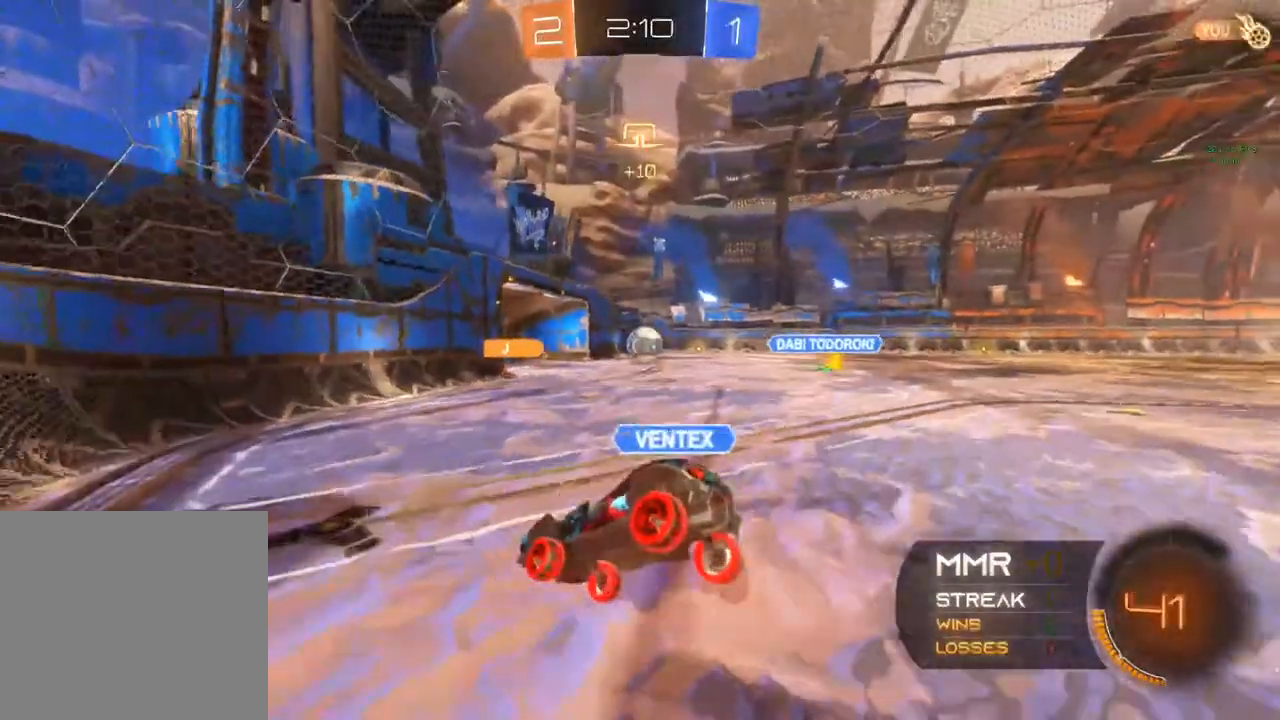
{"buttons": ["R2"], "left_stick": "center", "right_stick": "center", "events": [[83, "left_stick", "center"]]}
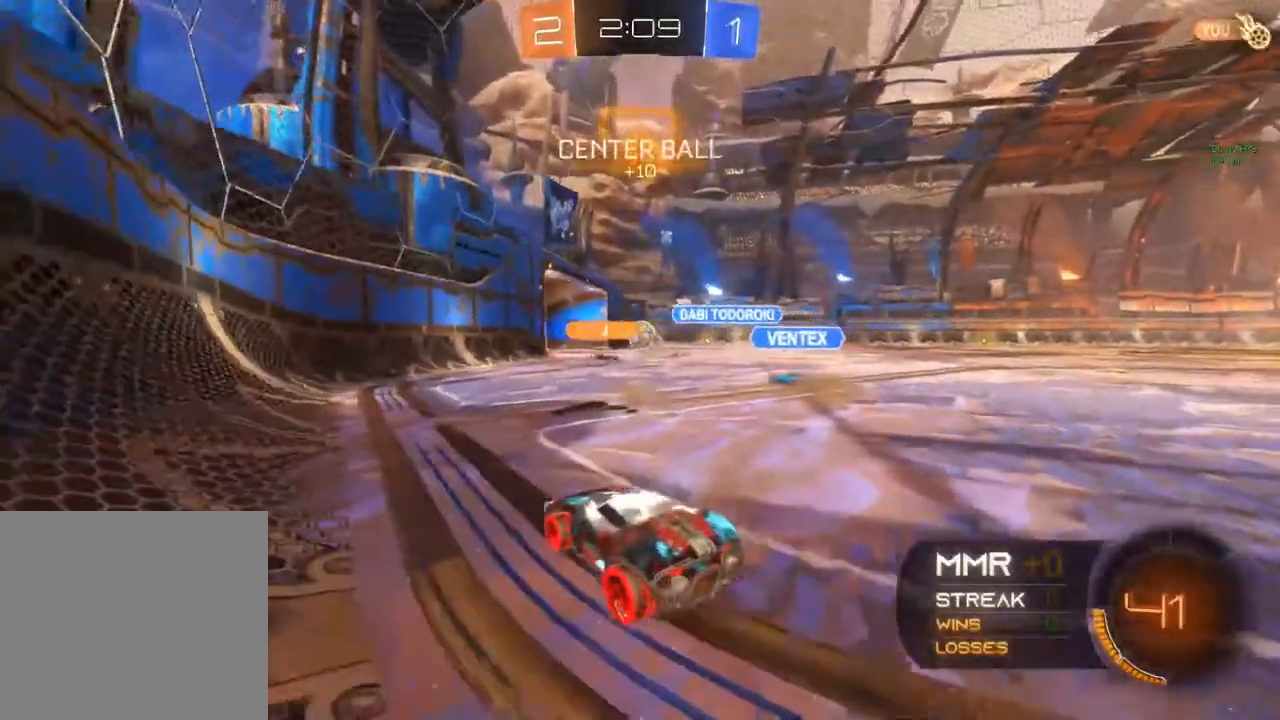
{"buttons": ["R2"], "left_stick": "center", "right_stick": "center", "events": []}
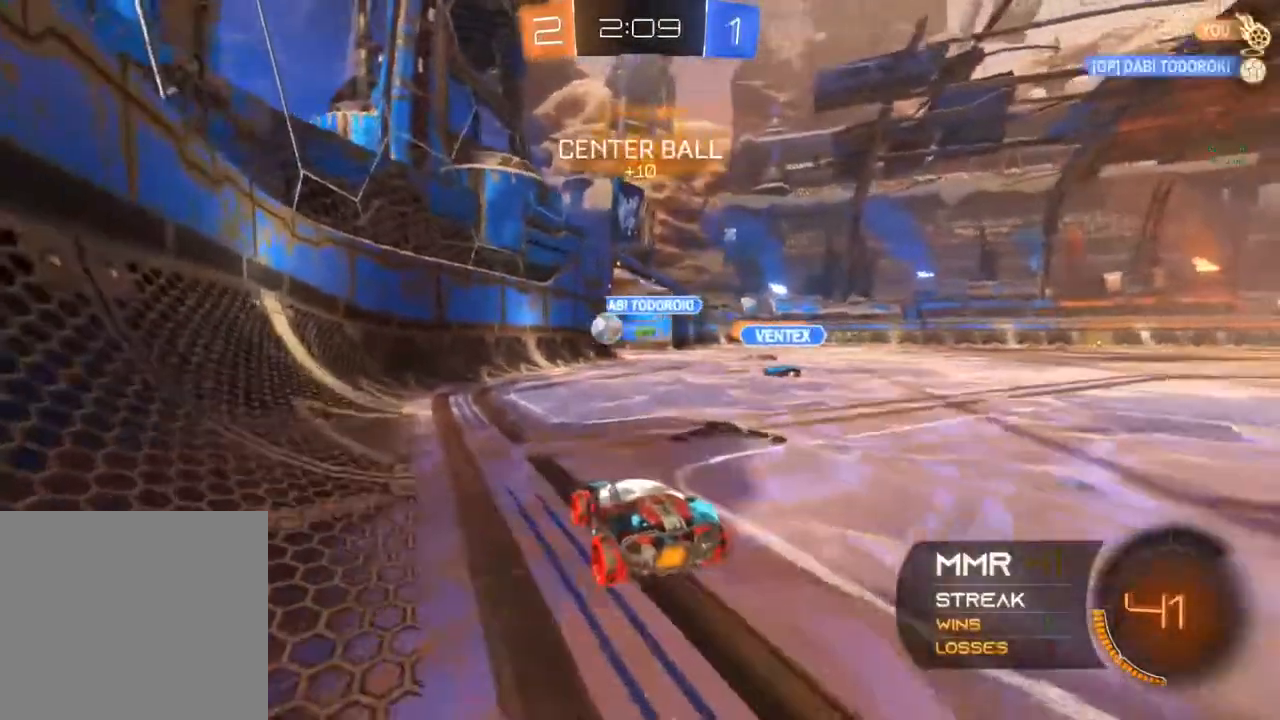
{"buttons": ["R2"], "left_stick": "right", "right_stick": "center", "events": [[83, "left_stick", "right"]]}
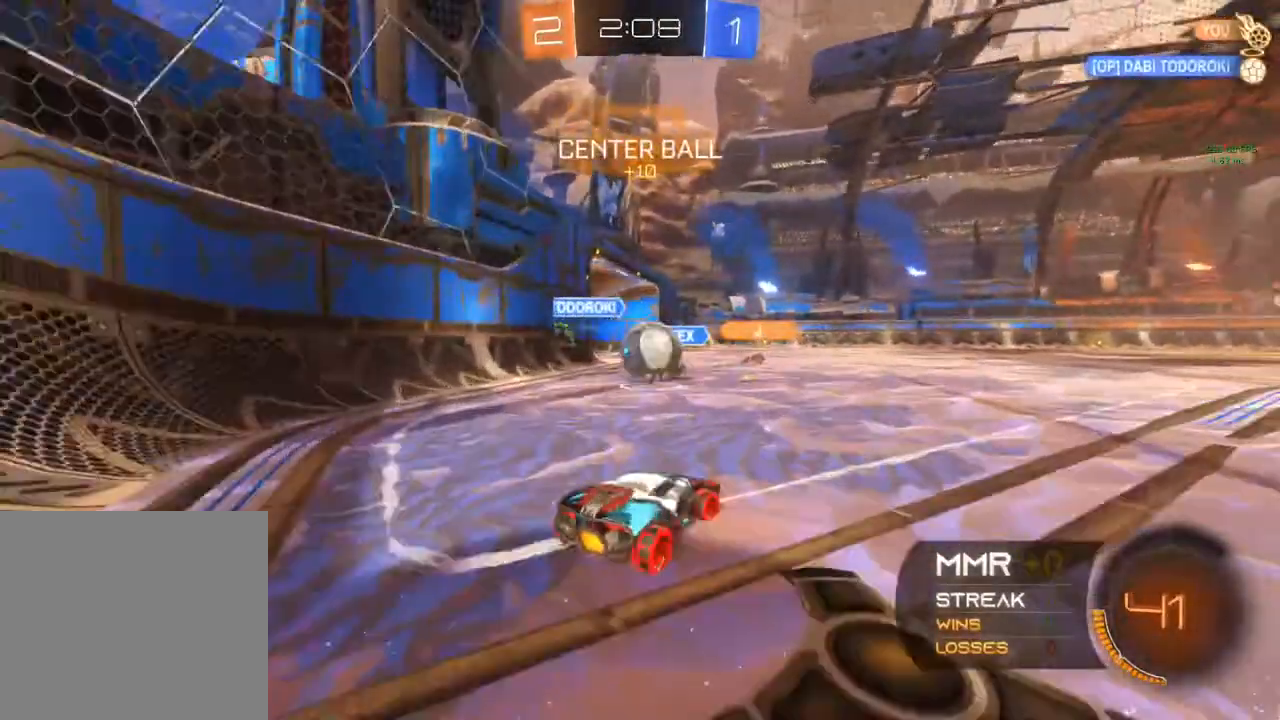
{"buttons": ["A", "R2", "L3"], "left_stick": "left", "right_stick": "center", "events": [[250, "left_stick", "left"], [350, "A", "down"], [367, "A", "up"], [417, "L3", "down"], [500, "A", "down"]]}
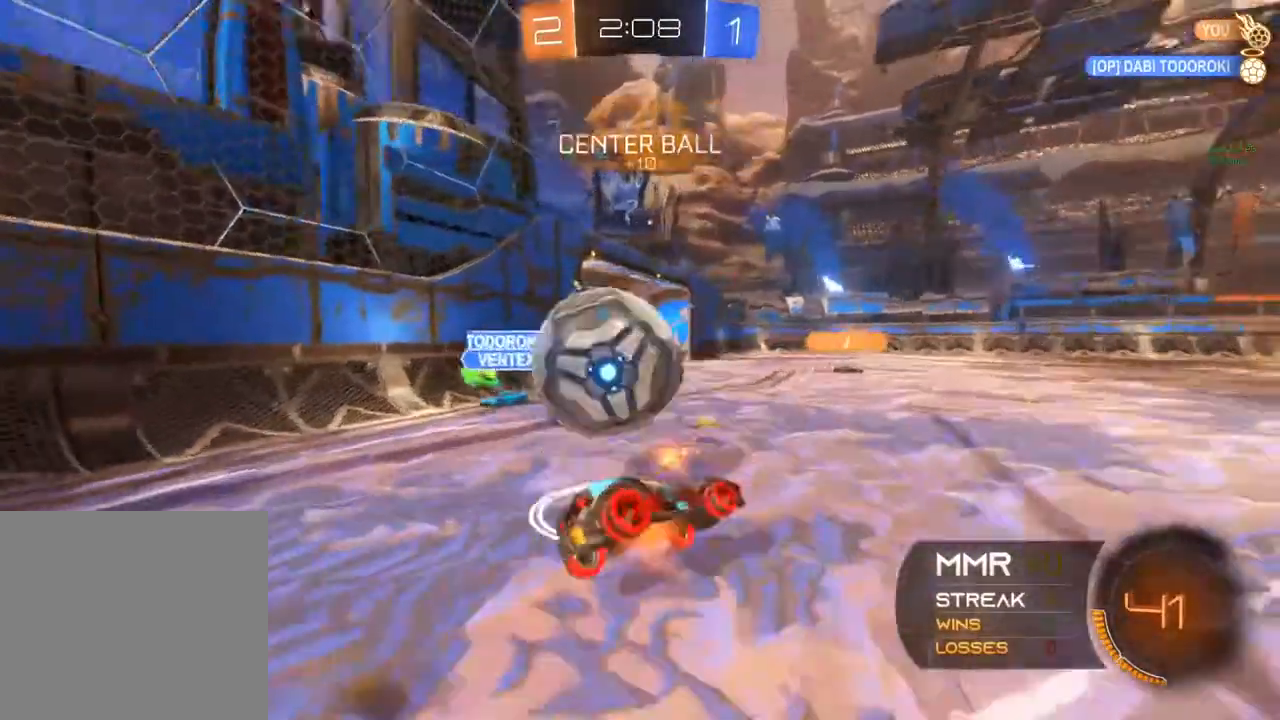
{"buttons": ["R2"], "left_stick": "left", "right_stick": "center", "events": [[133, "L3", "up"], [267, "A", "up"]]}
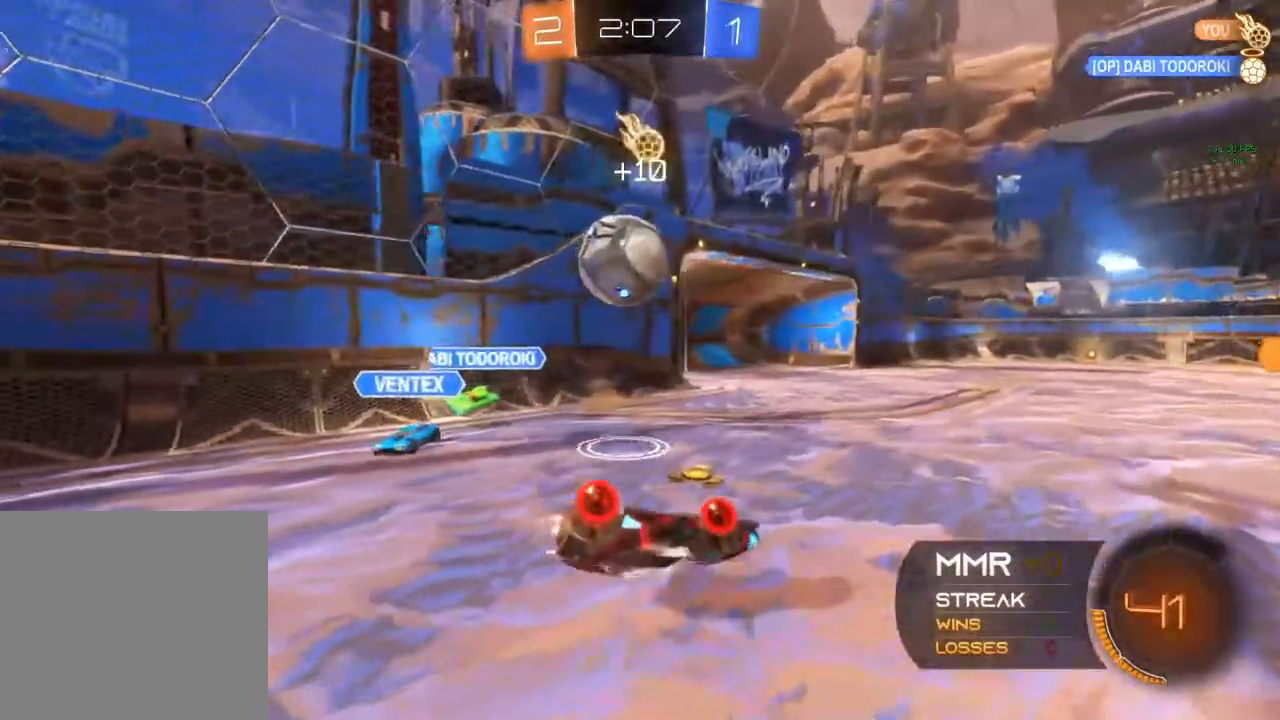
{"buttons": ["R2"], "left_stick": "center", "right_stick": "center", "events": [[167, "left_stick", "center"]]}
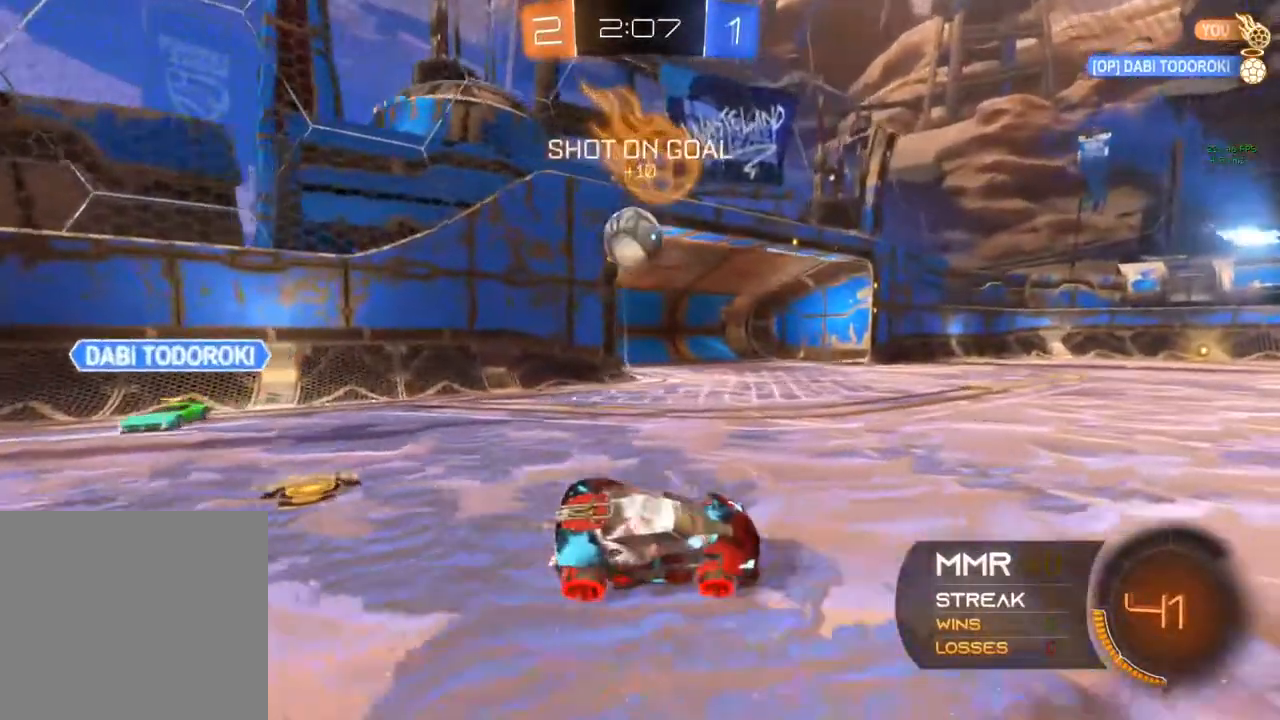
{"buttons": ["R2"], "left_stick": "right", "right_stick": "center", "events": [[100, "left_stick", "right"]]}
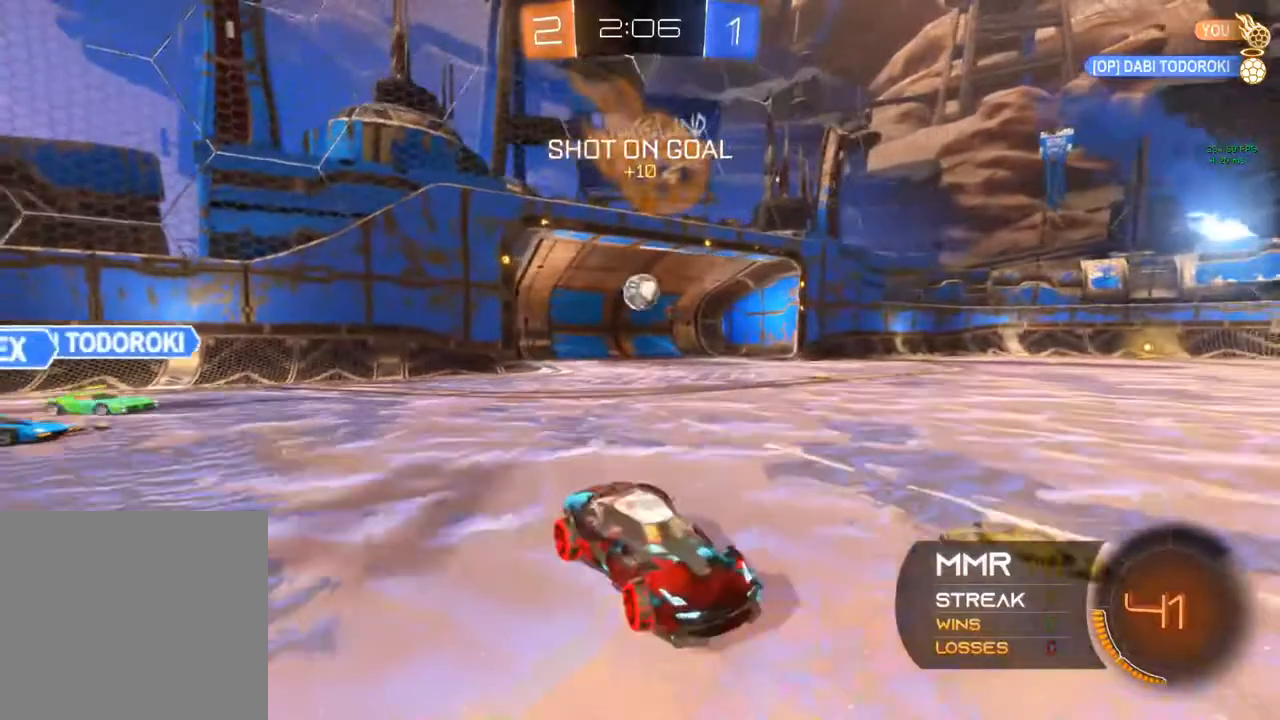
{"buttons": [], "left_stick": "center", "right_stick": "center", "events": [[400, "R2", "up"], [500, "left_stick", "center"]]}
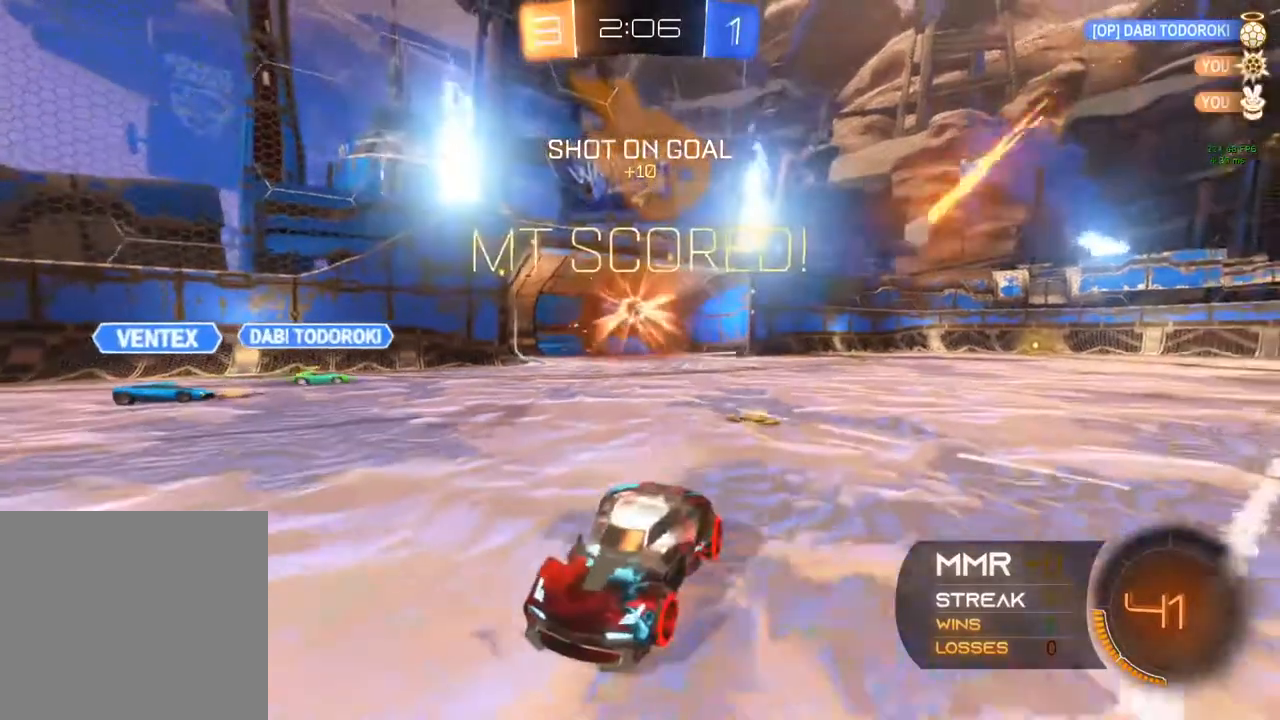
{"buttons": ["R2"], "left_stick": "left", "right_stick": "center", "events": [[383, "R2", "down"], [383, "left_stick", "left"]]}
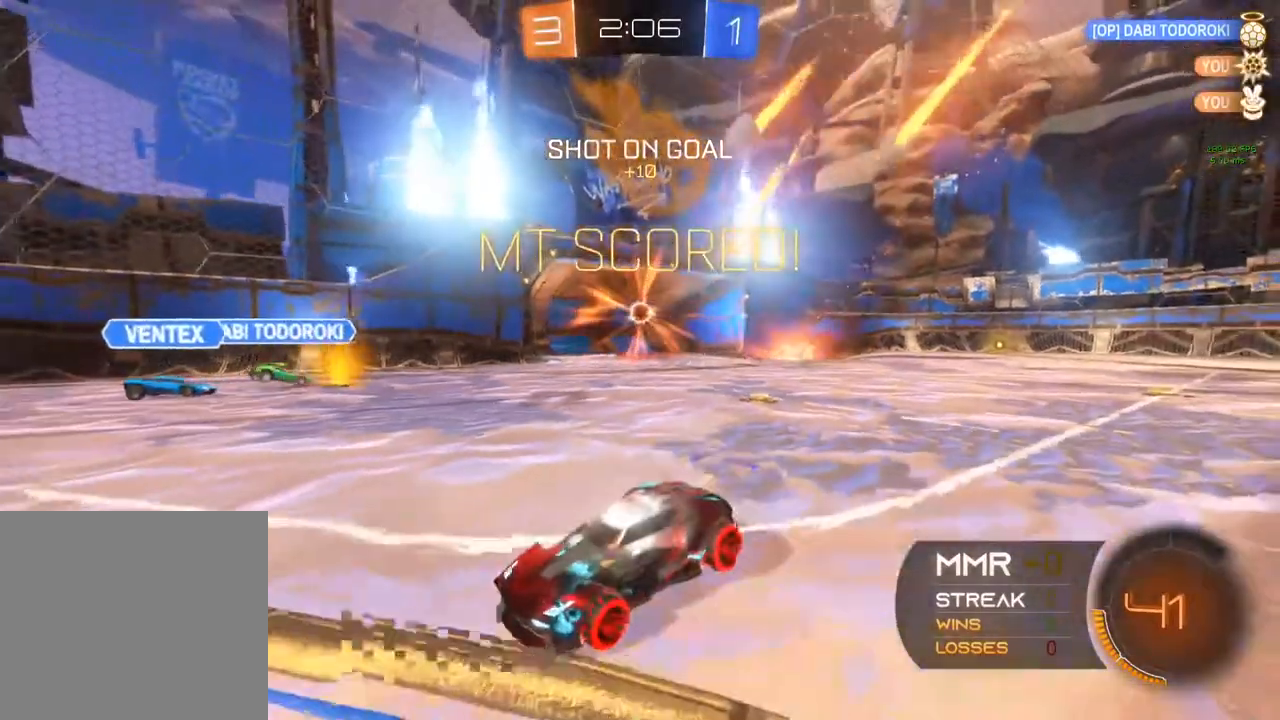
{"buttons": ["X", "R2"], "left_stick": "left", "right_stick": "center", "events": [[217, "X", "down"]]}
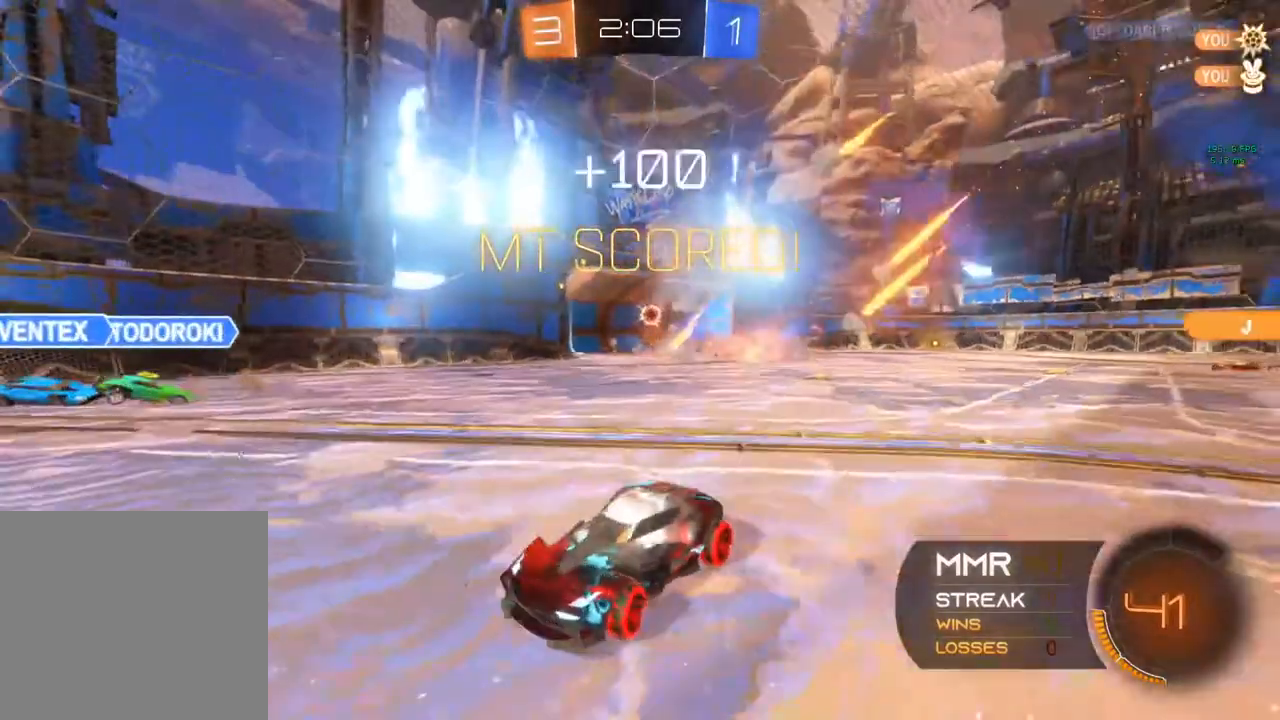
{"buttons": ["X", "R2"], "left_stick": "left", "right_stick": "center", "events": []}
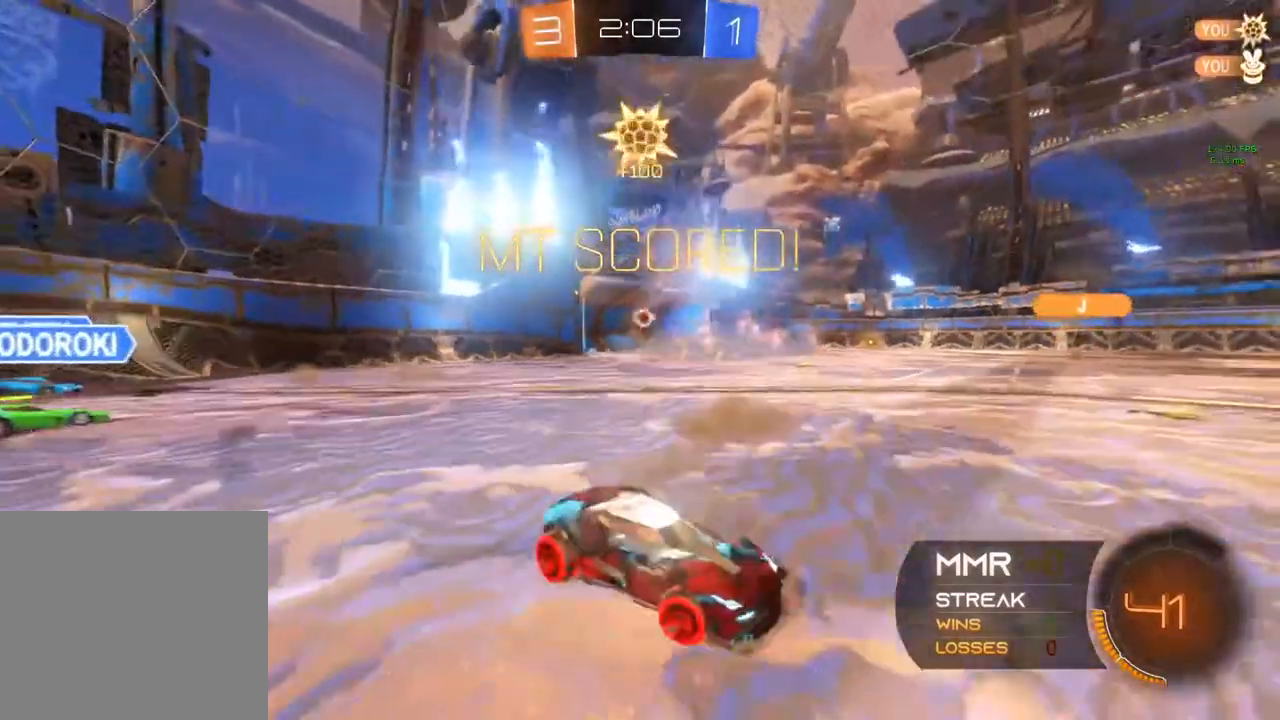
{"buttons": [], "left_stick": "center", "right_stick": "center", "events": [[100, "X", "up"], [150, "R2", "up"], [283, "L2", "down"], [433, "L2", "up"], [433, "left_stick", "center"]]}
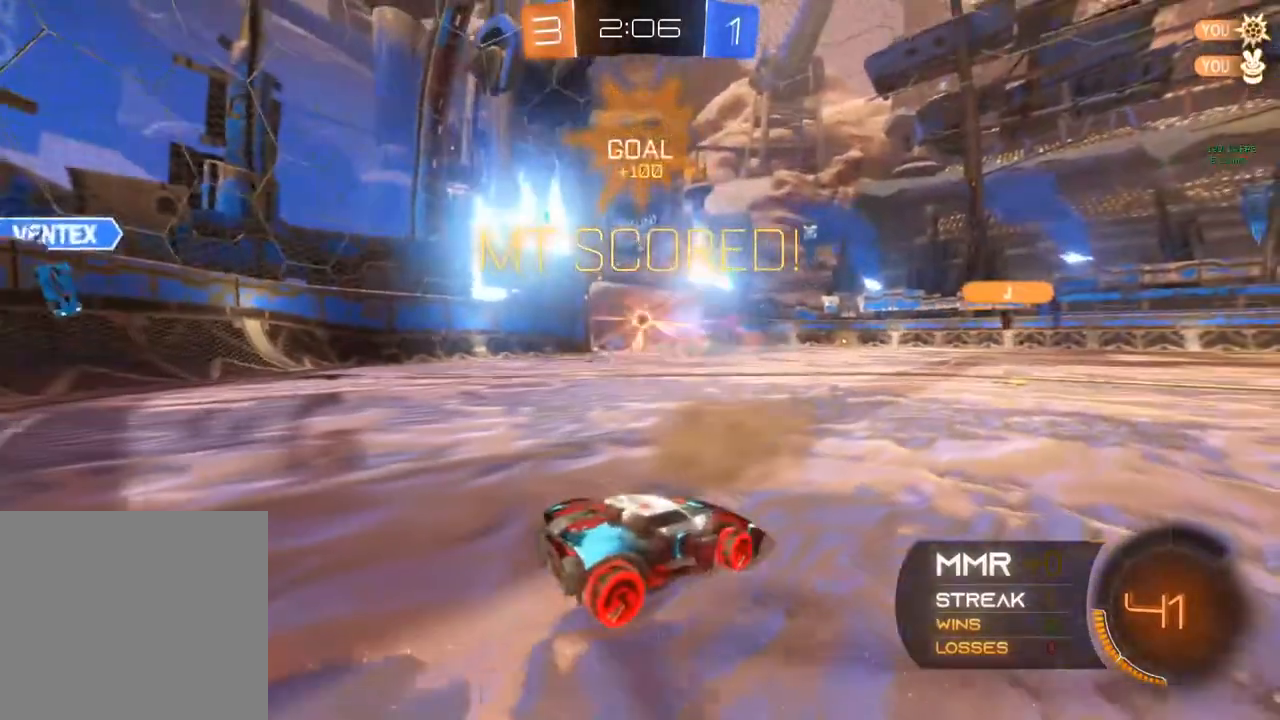
{"buttons": [], "left_stick": "center", "right_stick": "center", "events": []}
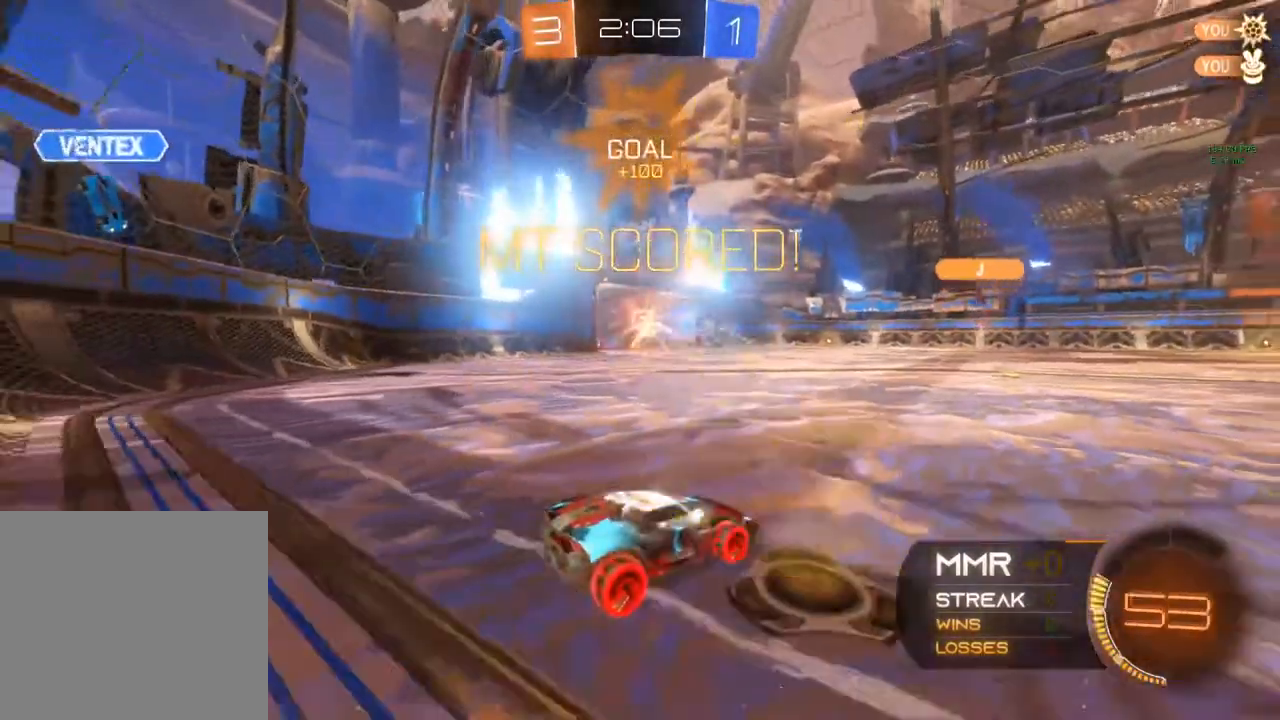
{"buttons": [], "left_stick": "center", "right_stick": "center", "events": []}
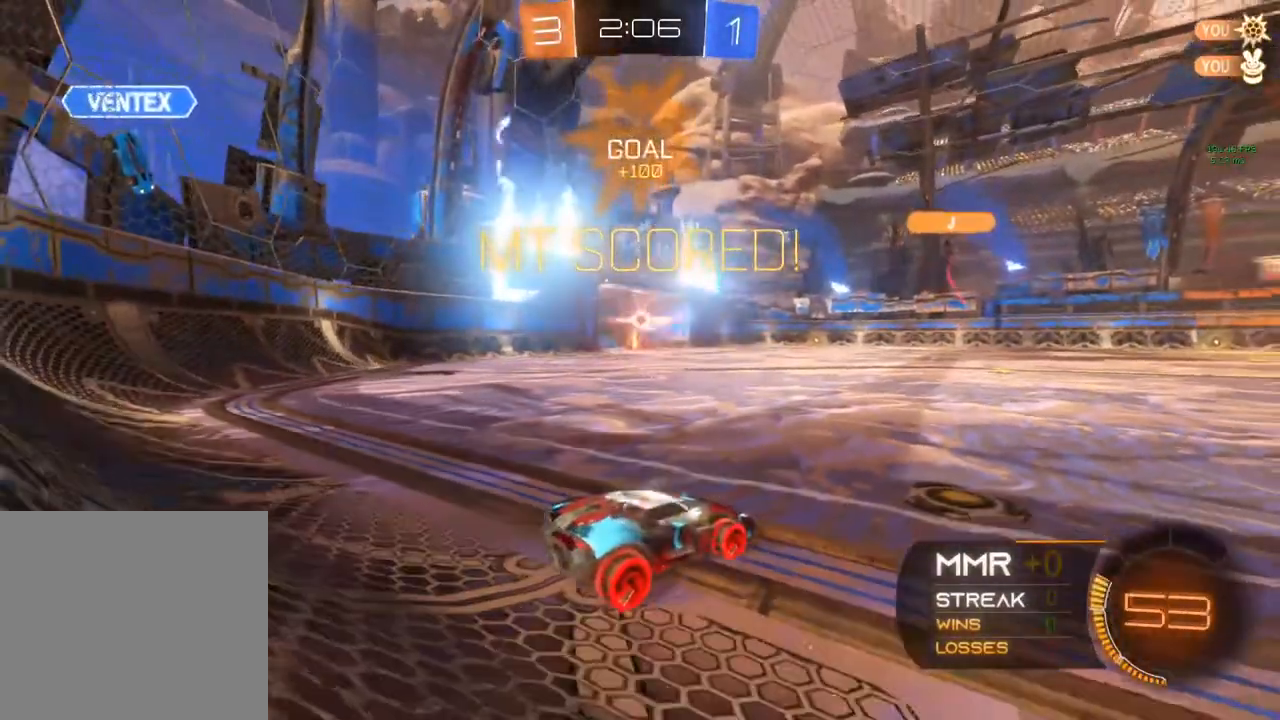
{"buttons": [], "left_stick": "center", "right_stick": "center"}
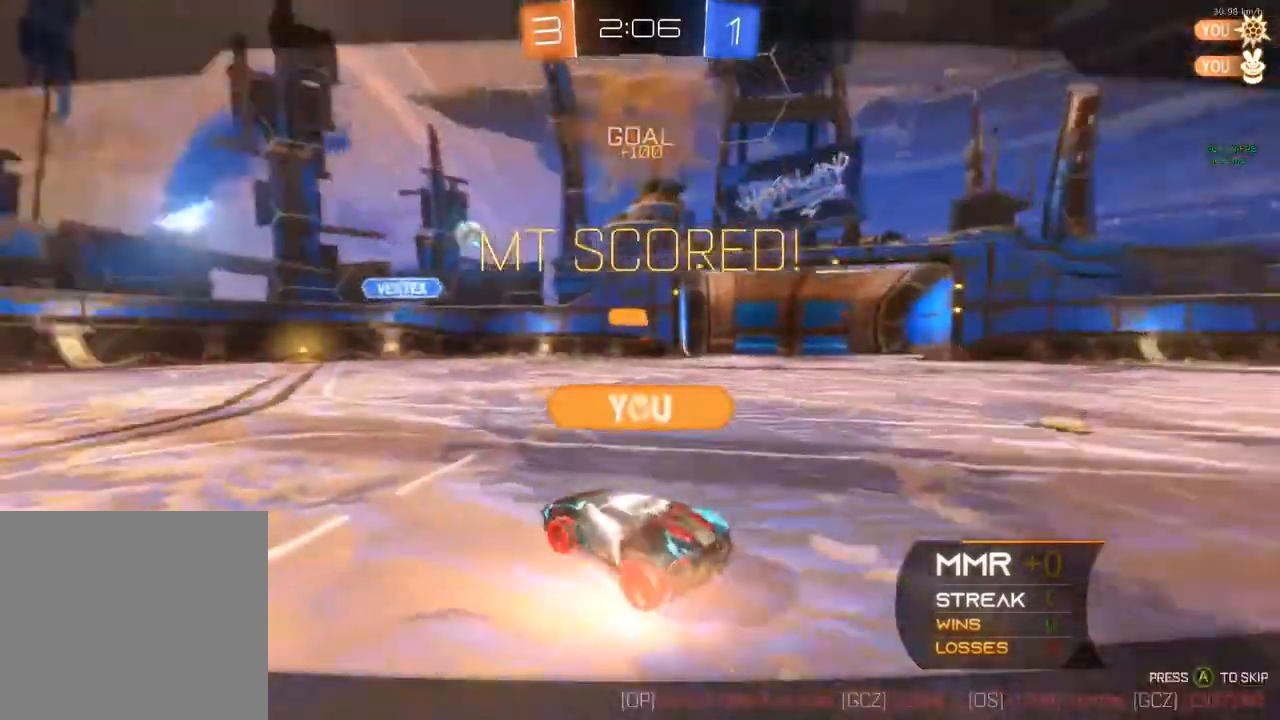
{"buttons": [], "left_stick": "center", "right_stick": "center", "events": []}
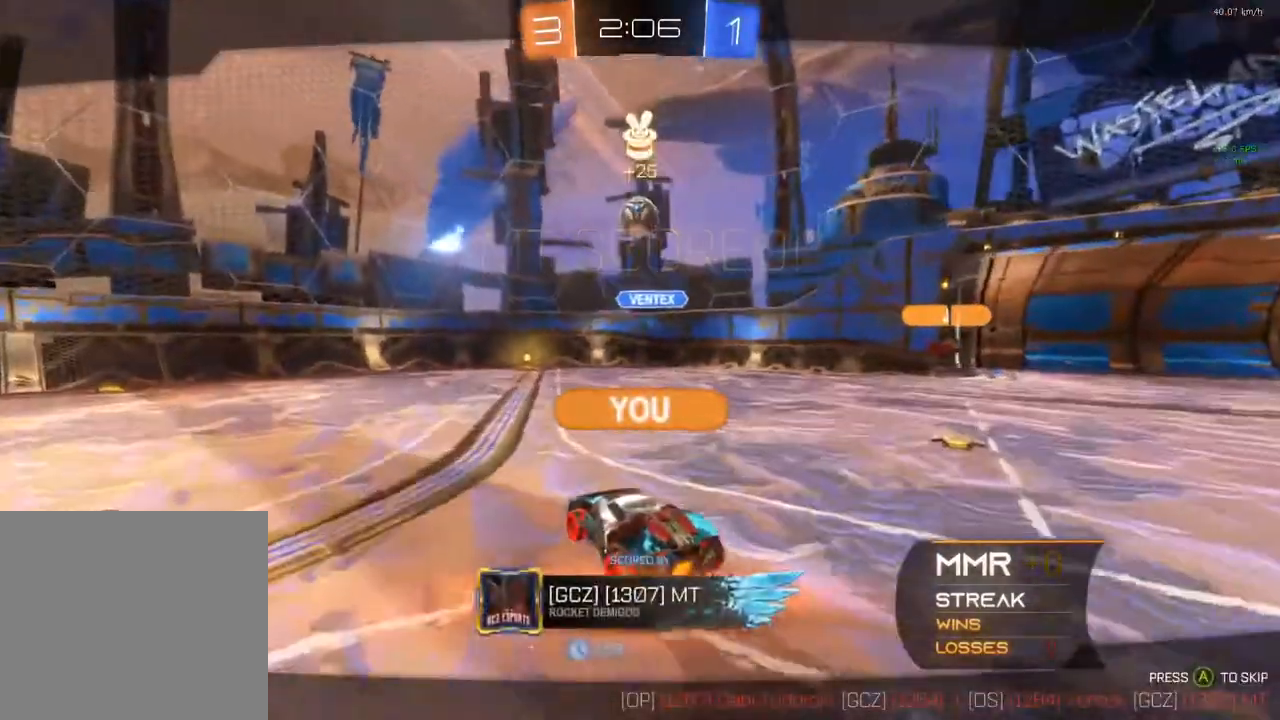
{"buttons": [], "left_stick": "center", "right_stick": "center", "events": []}
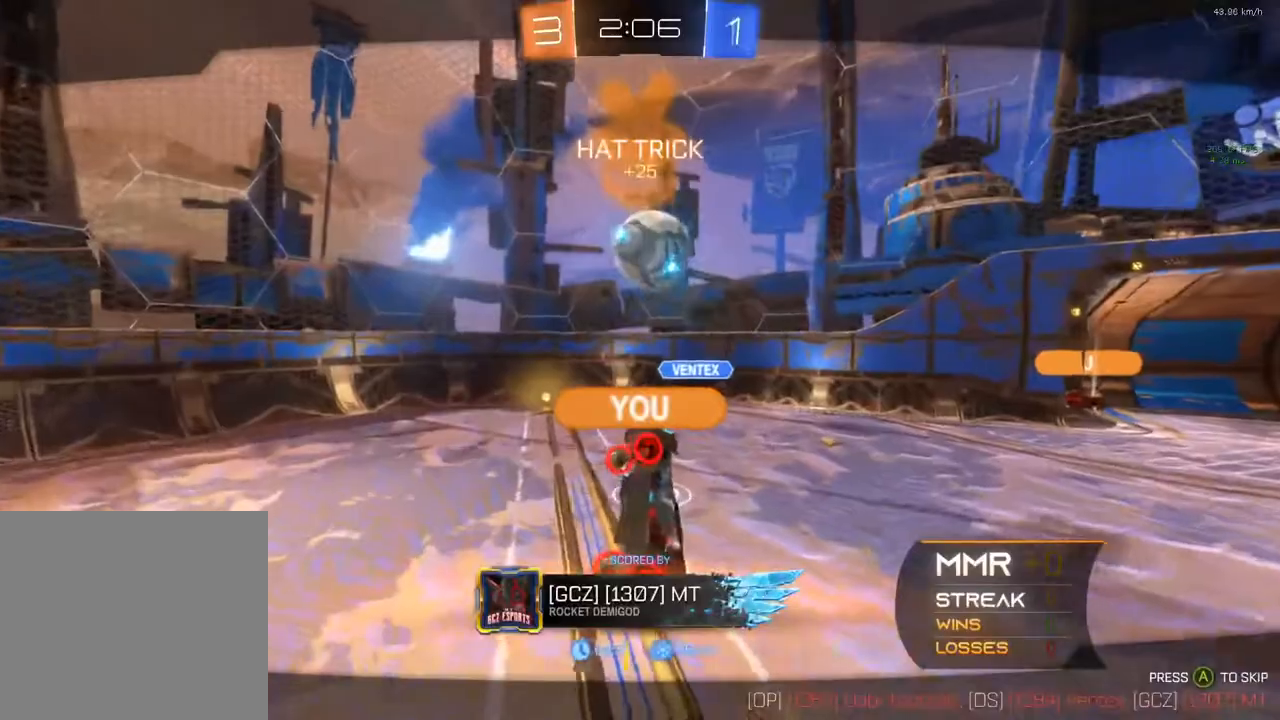
{"buttons": [], "left_stick": "center", "right_stick": "center", "events": []}
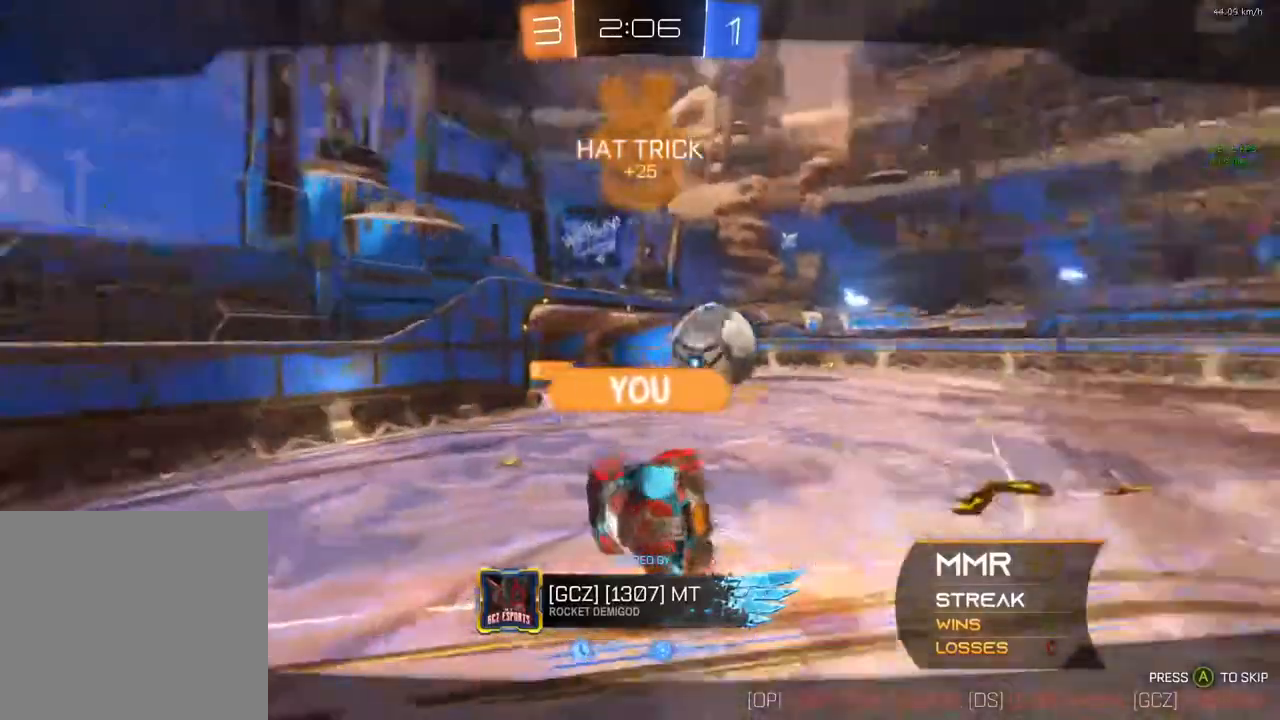
{"buttons": [], "left_stick": "center", "right_stick": "center", "events": []}
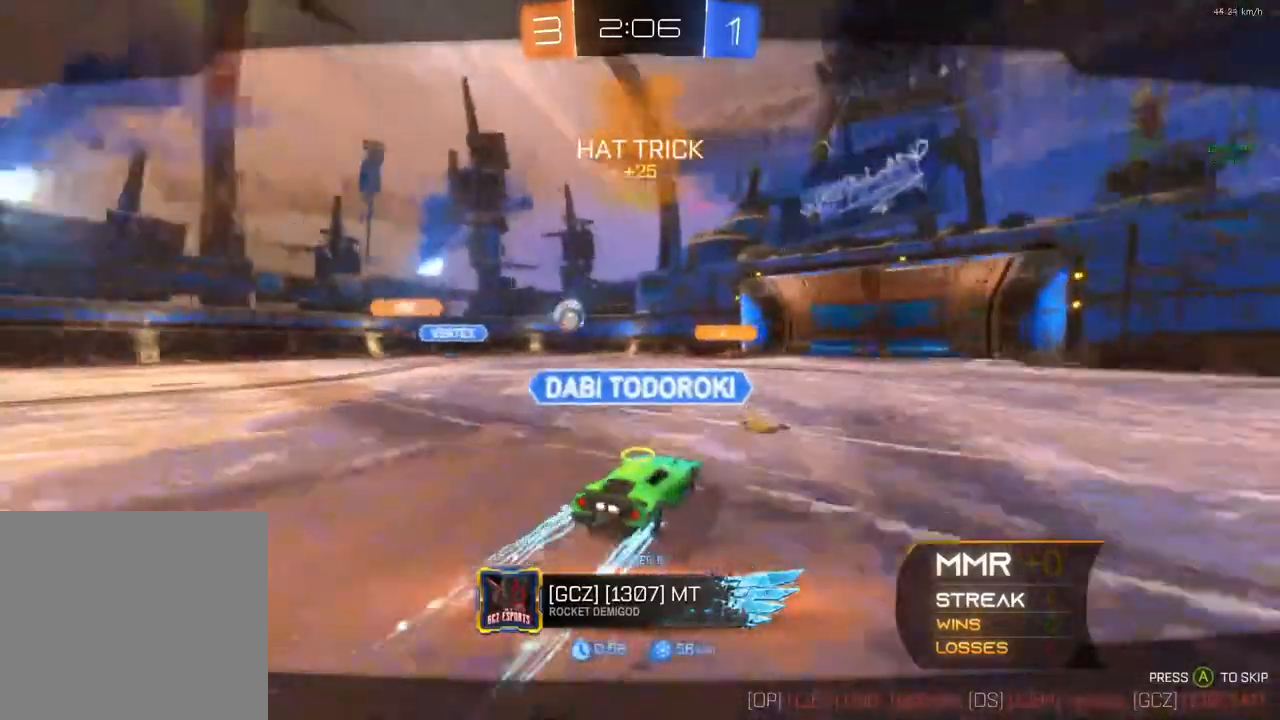
{"buttons": [], "left_stick": "center", "right_stick": "center", "events": []}
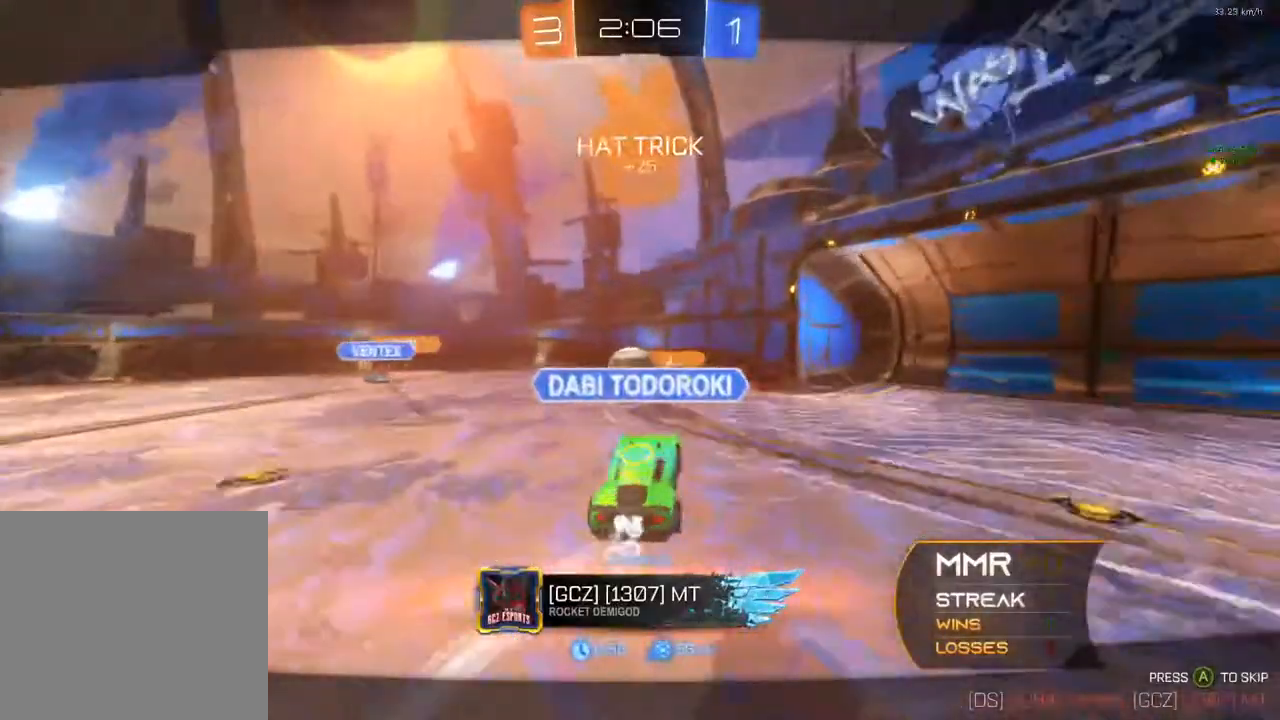
{"buttons": [], "left_stick": "center", "right_stick": "center", "events": []}
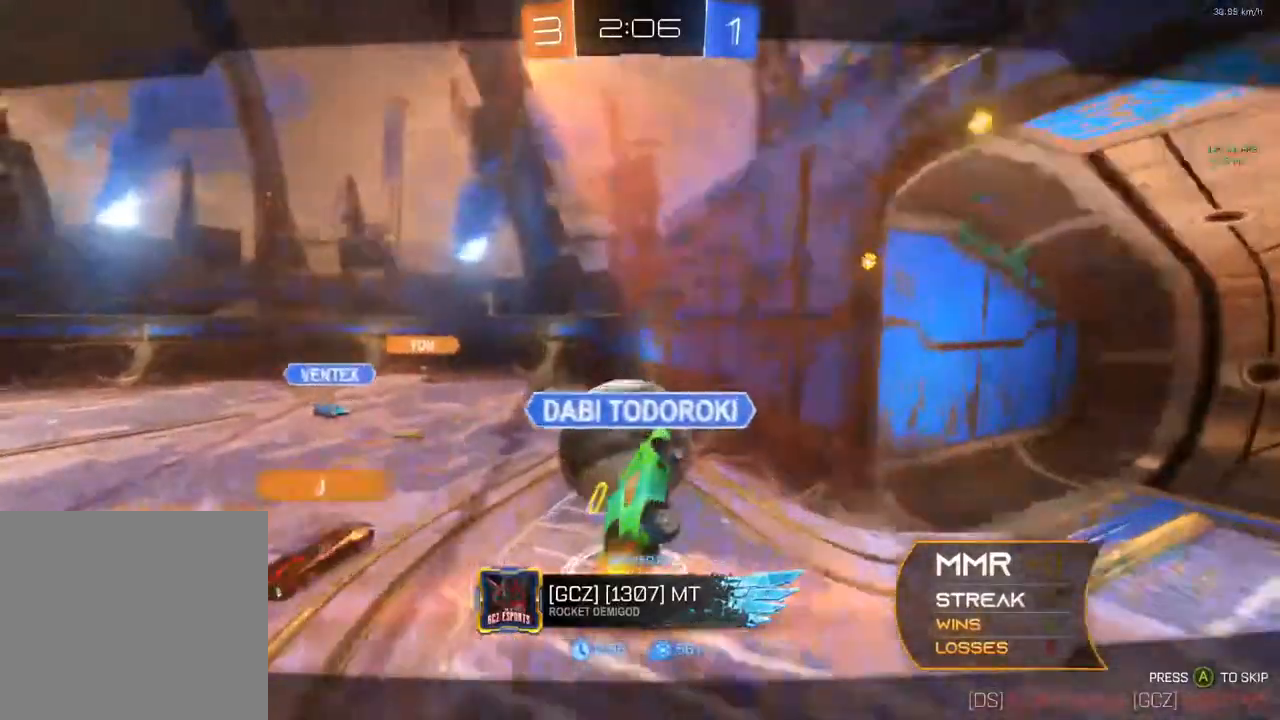
{"buttons": [], "left_stick": "center", "right_stick": "center", "events": []}
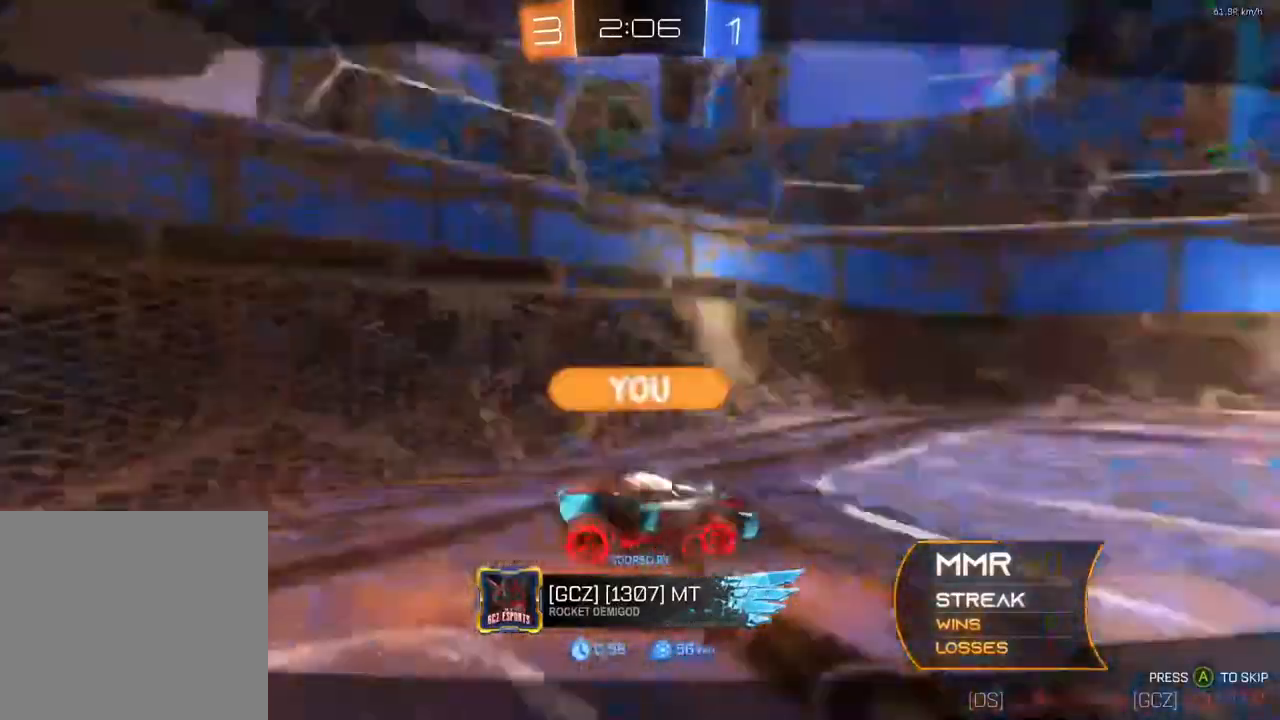
{"buttons": [], "left_stick": "center", "right_stick": "center", "events": [[167, "A", "down"], [333, "A", "up"]]}
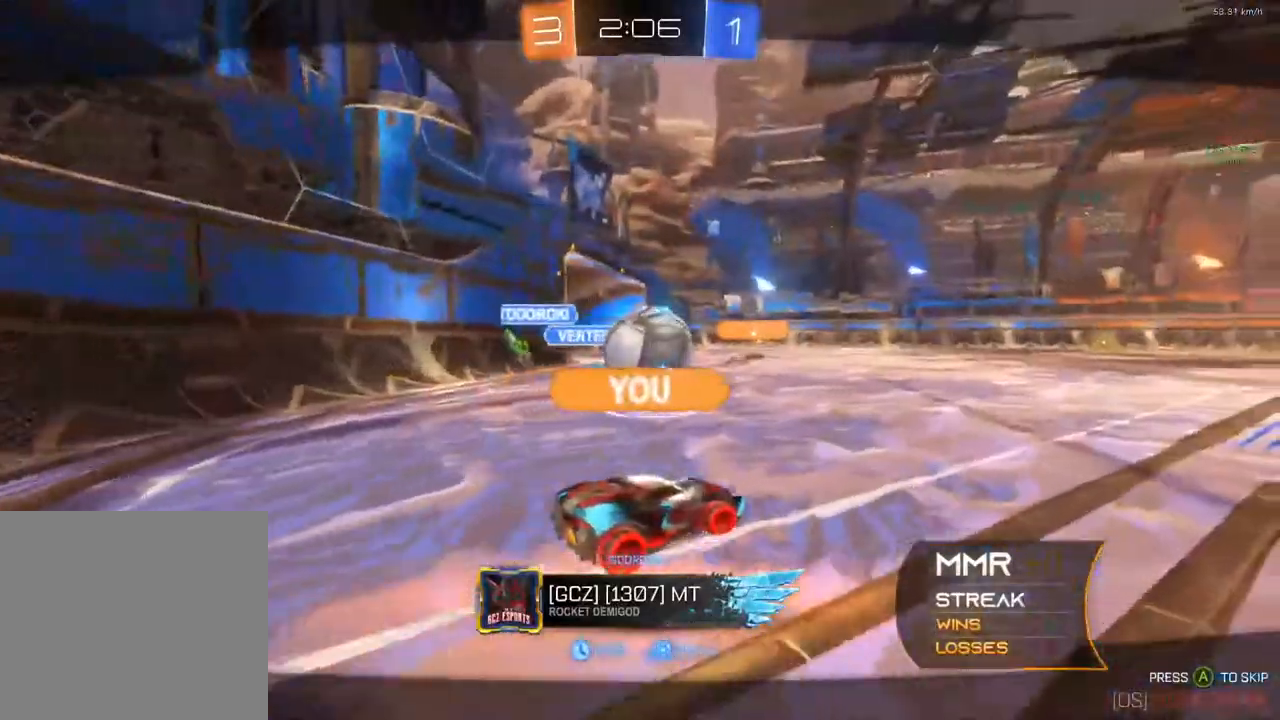
{"buttons": [], "left_stick": "center", "right_stick": "center", "events": []}
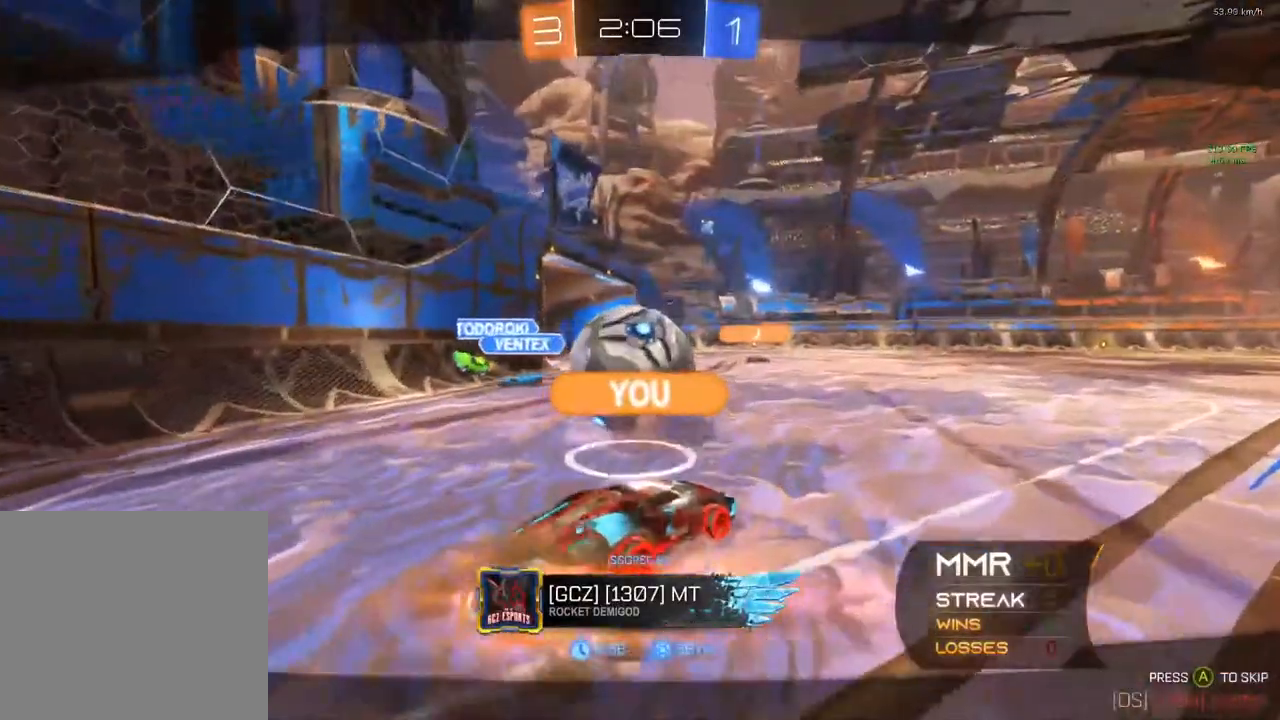
{"buttons": [], "left_stick": "center", "right_stick": "center", "events": []}